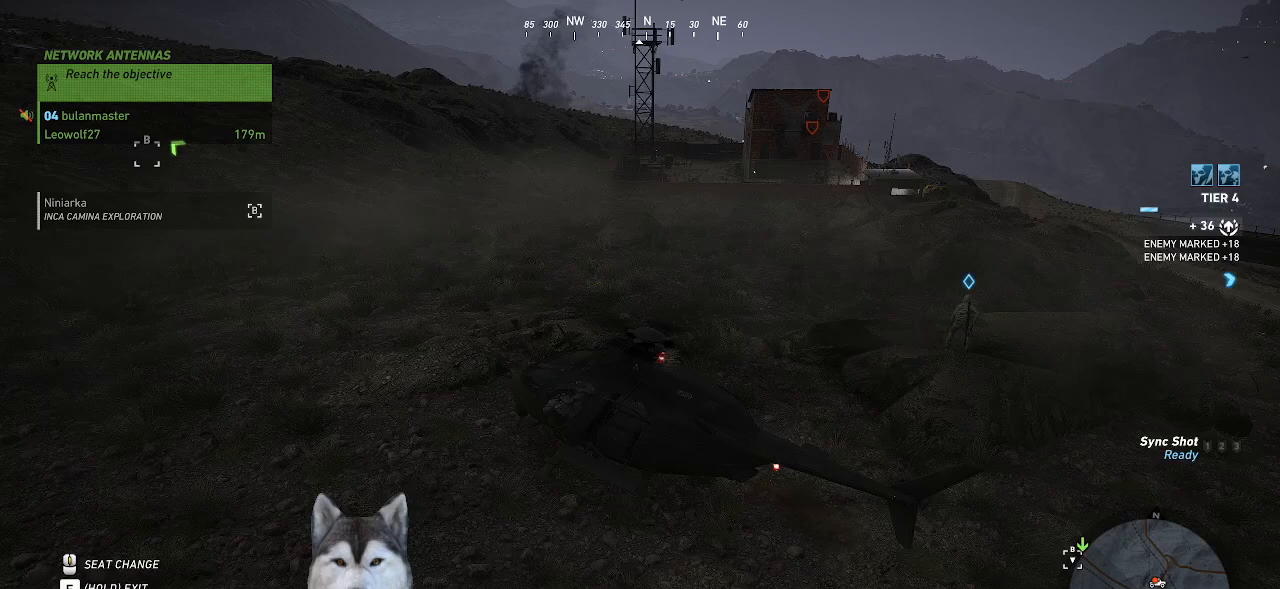
Gameplay with keyboard and mouse; each line is a JSON object with the keys and mouse buttons held at the frame after it. "events" lists presses ("down") and releases ("up") of ".", "/", "0", "1", "2", "3", "4", "5", "6", "7", "8", "9", "a", "alt_l", "alt_r", "b", "backslash", "backspace", "c", "caps_lock", "comma", "ctrl_l", "ctrl_r", "d", "e", "equals", "f", "g", "h", "i", "j", "k", "l", "lbracket", "m", "minus", "n", "o", "p", "q", "quote", "r", "rbracket", "return", "s", "semicolon", "shift_l", "shift_r", "space", "t", "tab", "tilde", "u", "v", "w", "x", "y", "z", "mouse_left", "mouse_wheel" and "mouse_right" between this image and that frame as [ms after this image, input, new state], when the widget could be followed in between. "mouse_left", "mouse_wheel", "mouse_right" = the "left", "wheel", "right" buttons of the "mouse" list. No other keys are recorded. "wheel" means that the mouse wheel is clicked or scrolled. "mouse_move" is the direction in which the mouse moves at that frame (one of eight, or "still"), when it could be read.
{"keys": [], "mouse": [], "mouse_move": "up-left", "events": []}
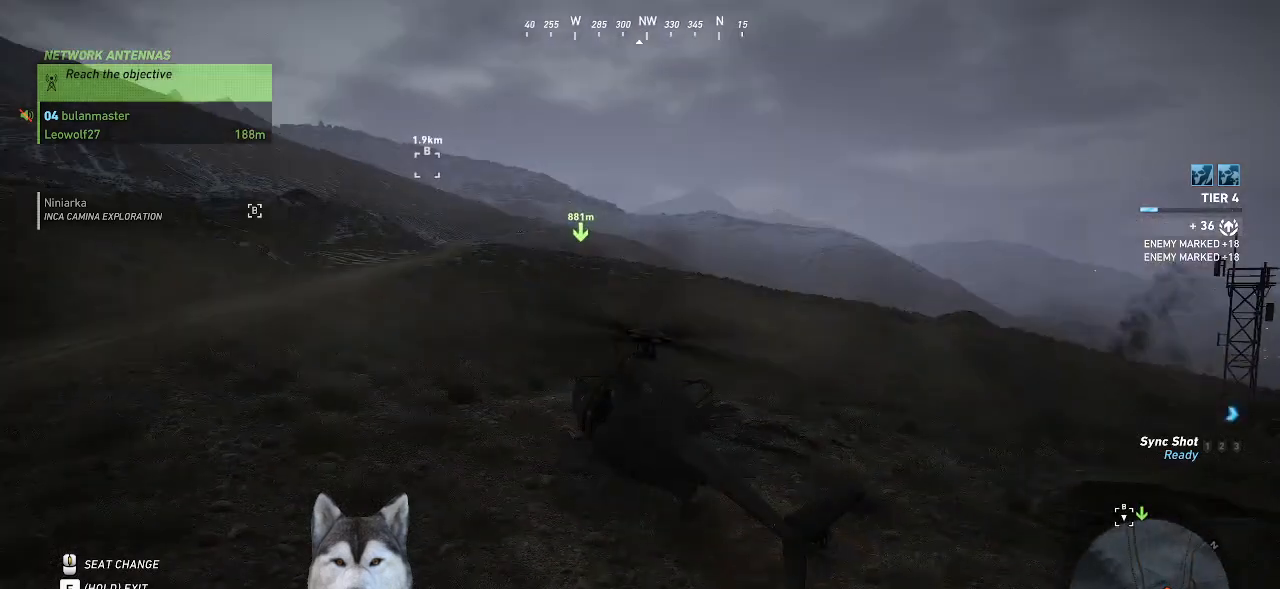
{"keys": [], "mouse": [], "mouse_move": "still", "events": []}
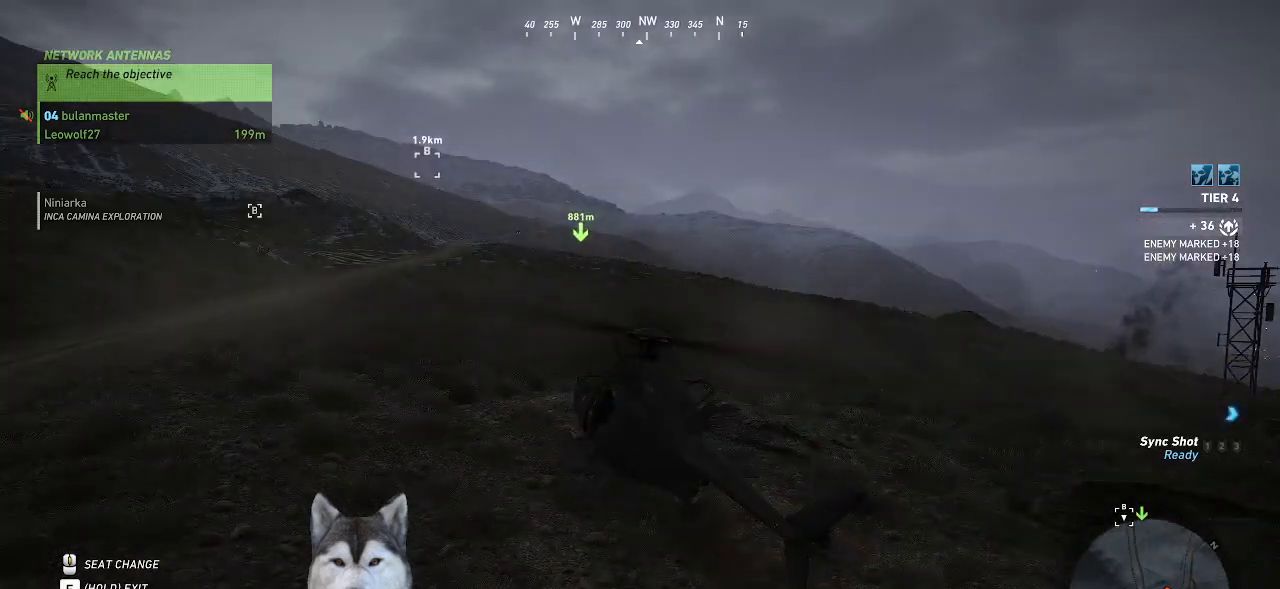
{"keys": [], "mouse": [], "mouse_move": "down-right", "events": []}
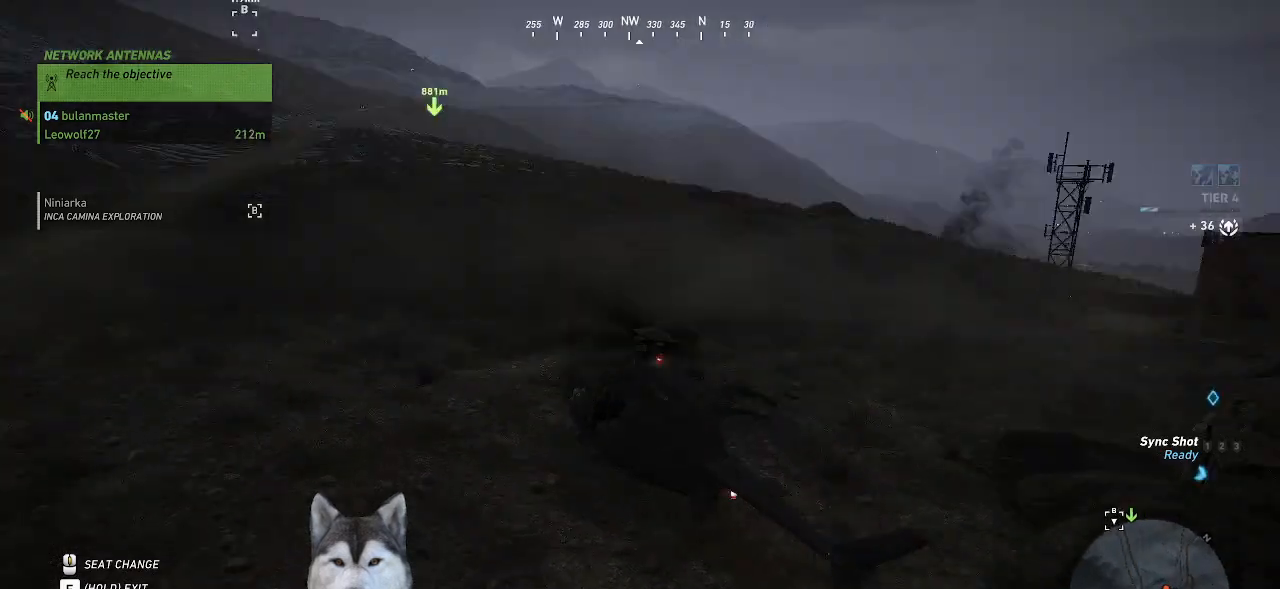
{"keys": [], "mouse": [], "mouse_move": "still", "events": []}
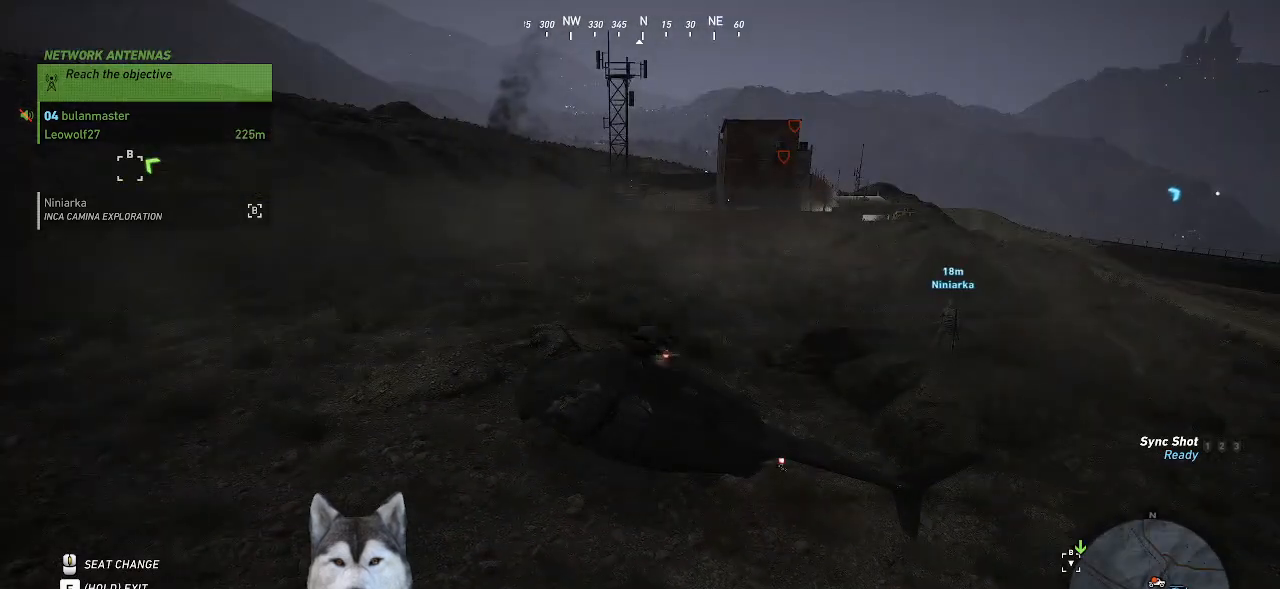
{"keys": ["e"], "mouse": [], "mouse_move": "still", "events": [[167, "e", "down"]]}
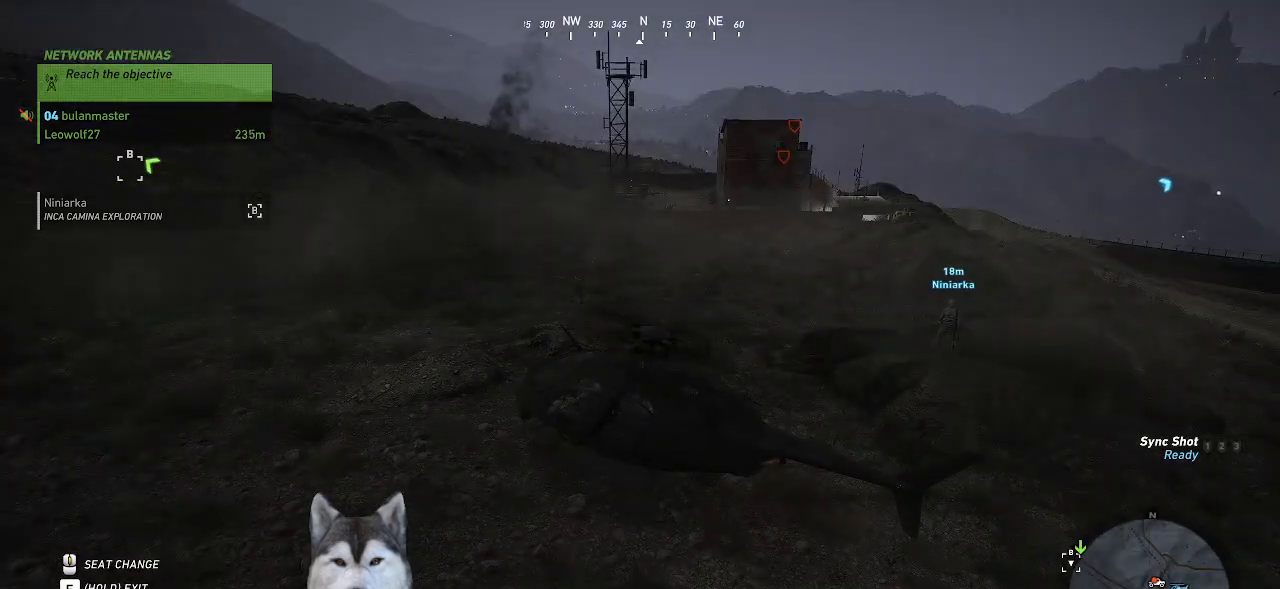
{"keys": [], "mouse": [], "mouse_move": "still", "events": [[200, "e", "up"]]}
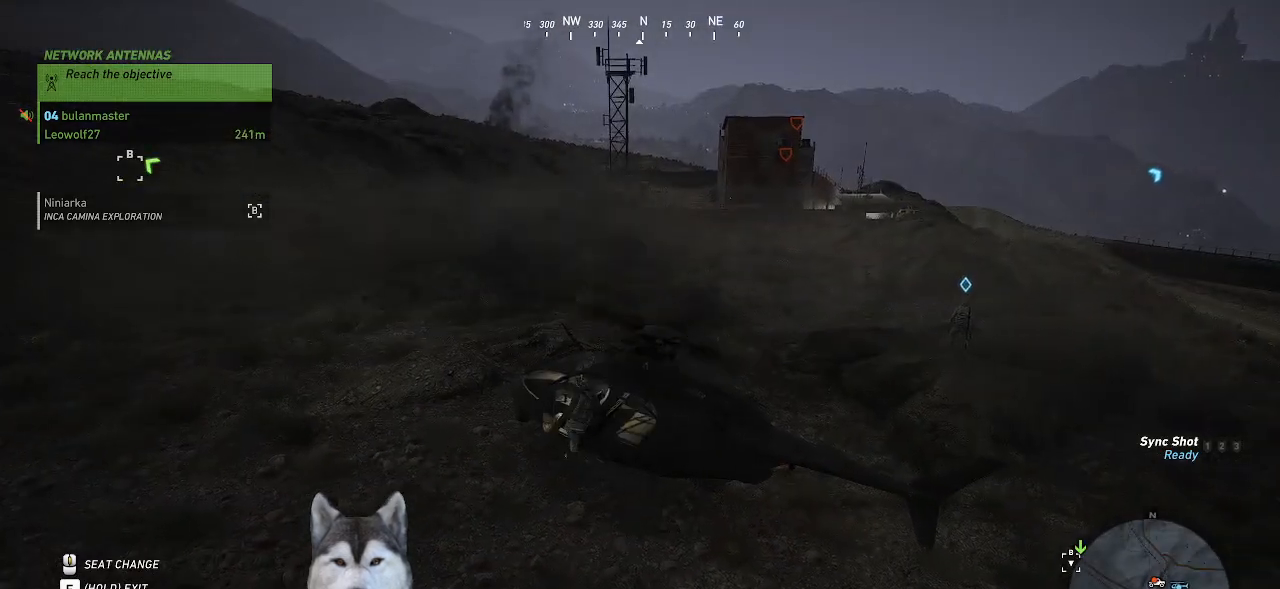
{"keys": [], "mouse": [], "mouse_move": "still", "events": []}
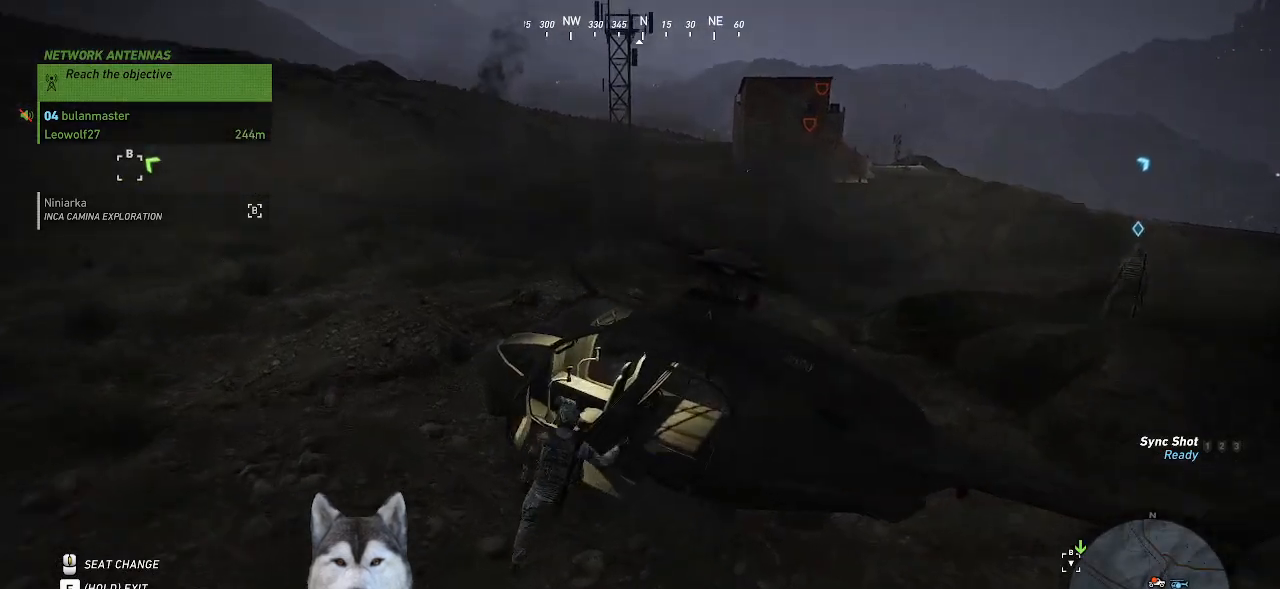
{"keys": [], "mouse": [], "mouse_move": "up-left", "events": []}
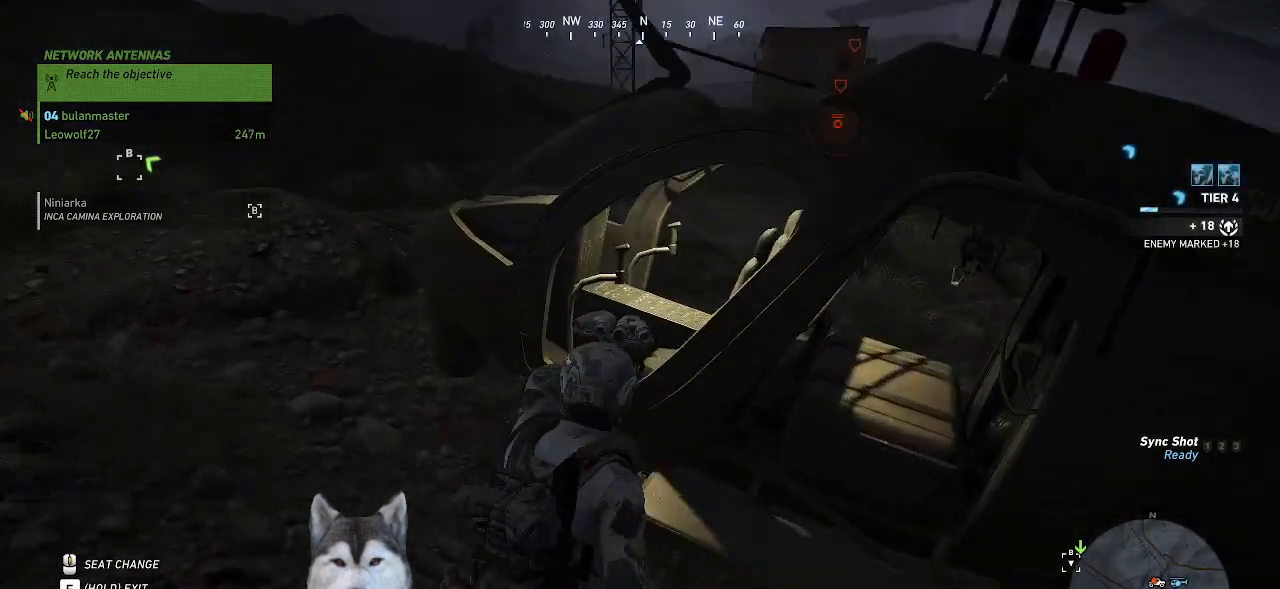
{"keys": ["a", "w"], "mouse": [], "mouse_move": "still", "events": [[67, "a", "down"], [134, "w", "down"]]}
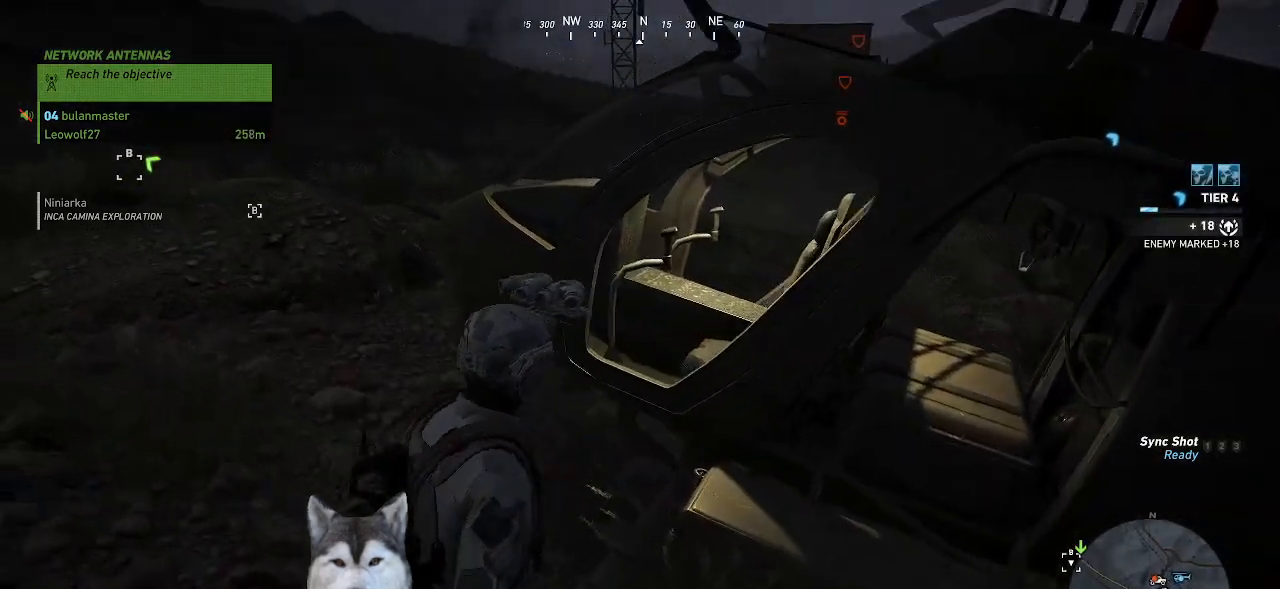
{"keys": ["a", "w"], "mouse": [], "mouse_move": "still", "events": []}
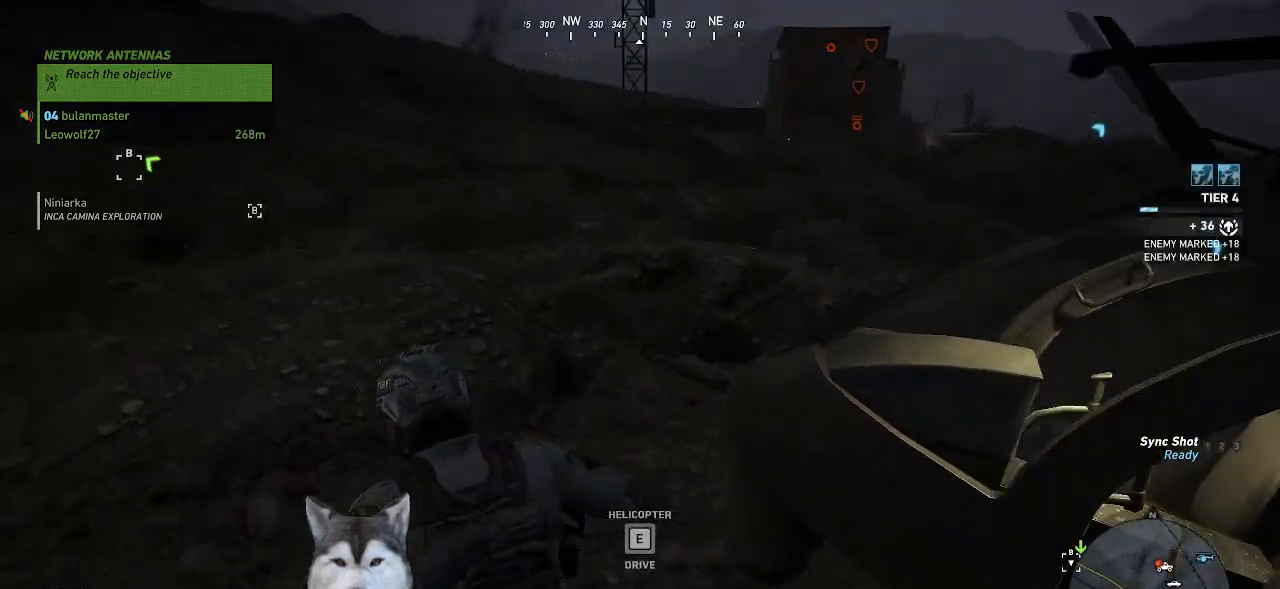
{"keys": ["w"], "mouse": [], "mouse_move": "up-right", "events": [[100, "a", "up"]]}
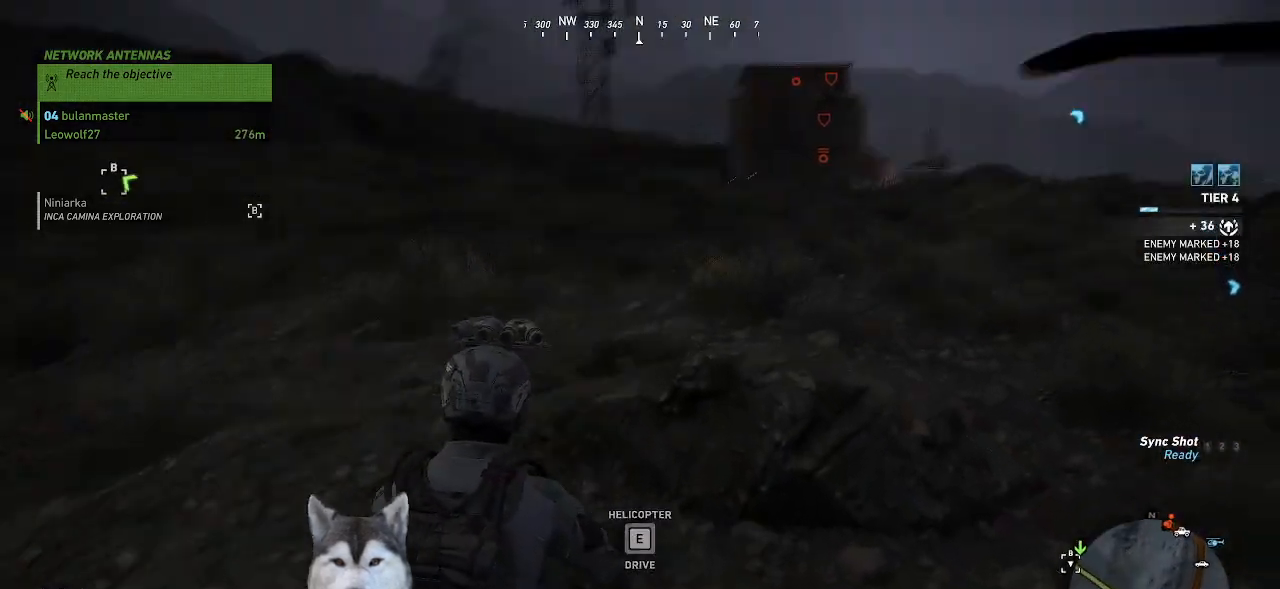
{"keys": ["w"], "mouse": [], "mouse_move": "still", "events": []}
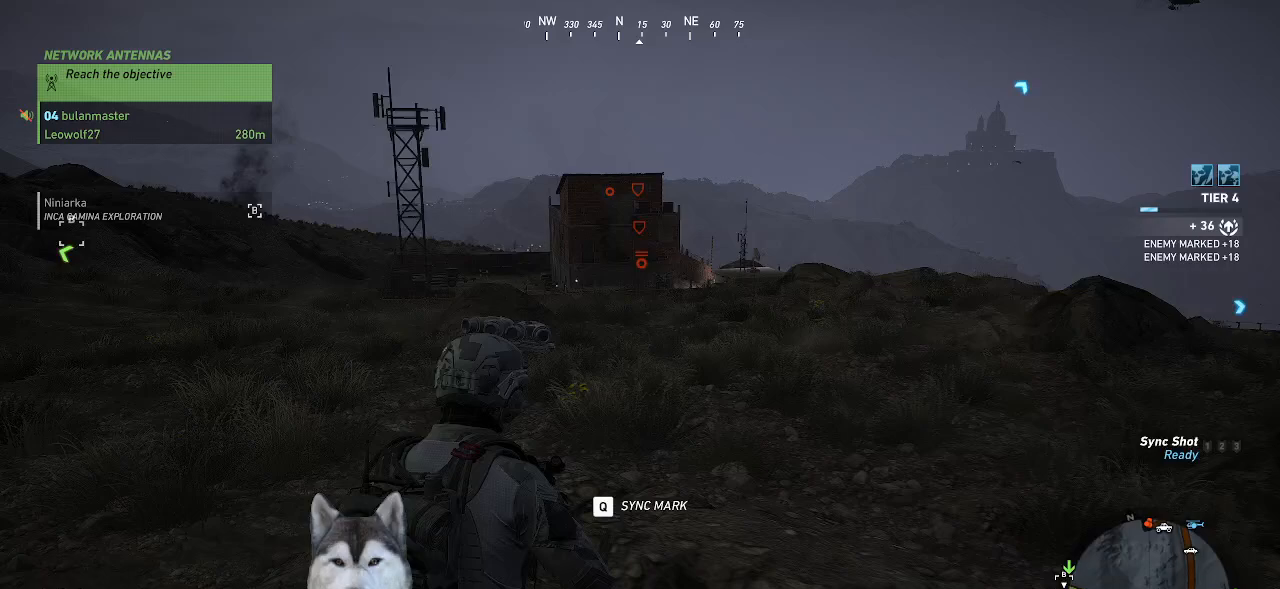
{"keys": ["w"], "mouse": [], "mouse_move": "still", "events": []}
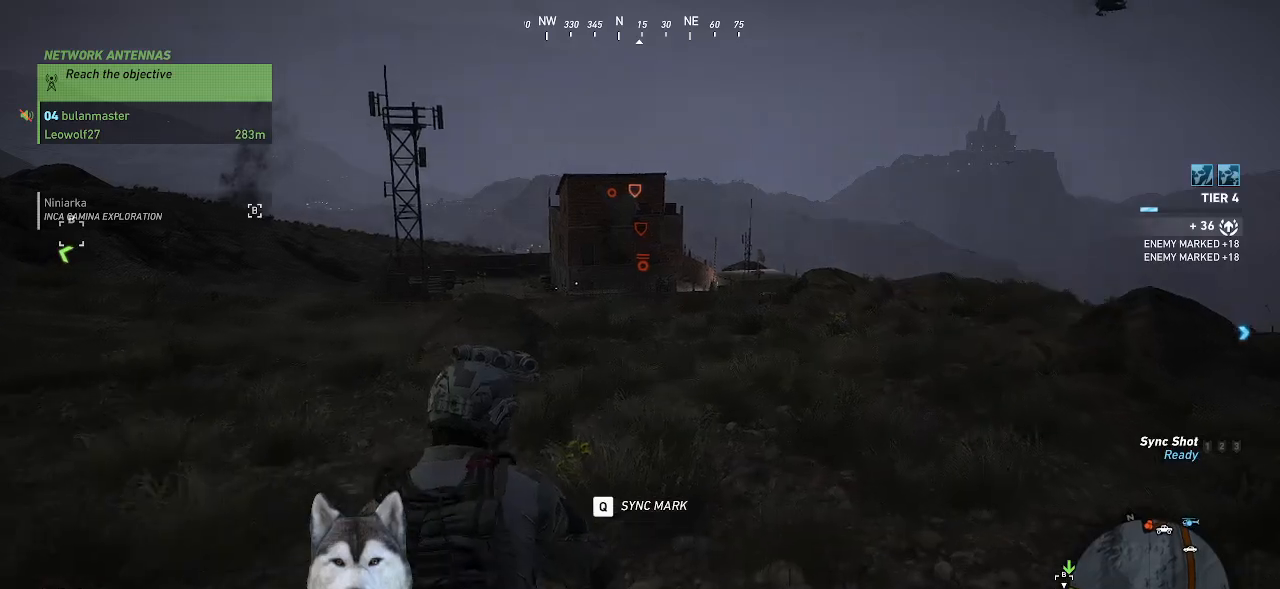
{"keys": ["w"], "mouse": [], "mouse_move": "still", "events": []}
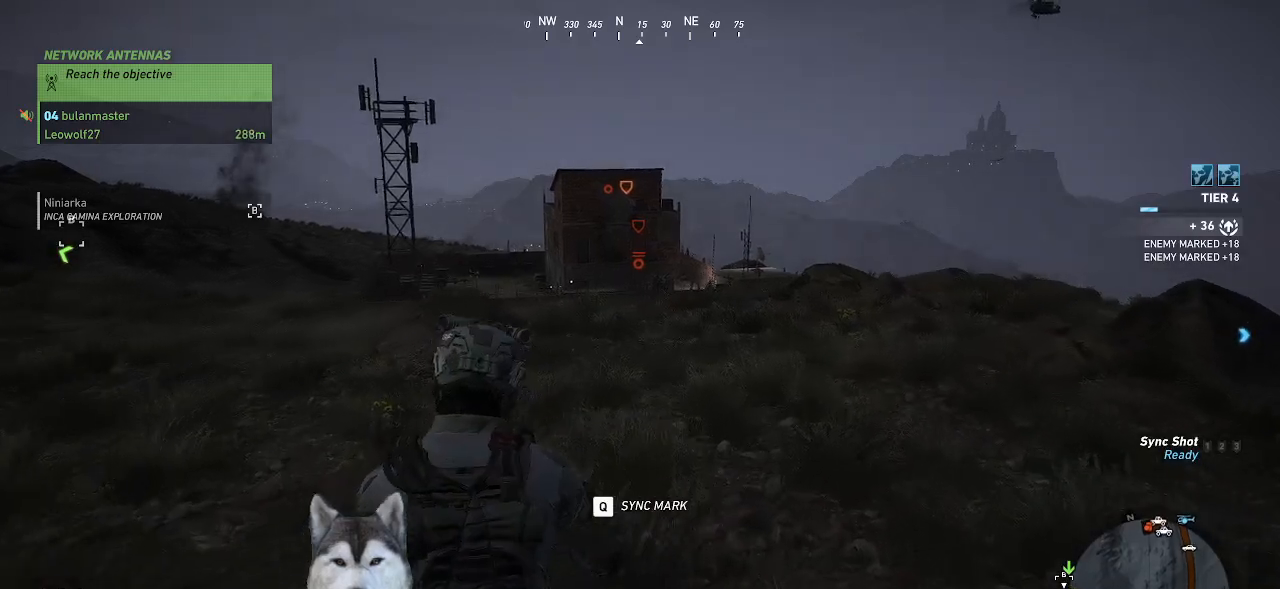
{"keys": ["d", "w"], "mouse": [], "mouse_move": "left", "events": [[234, "d", "down"]]}
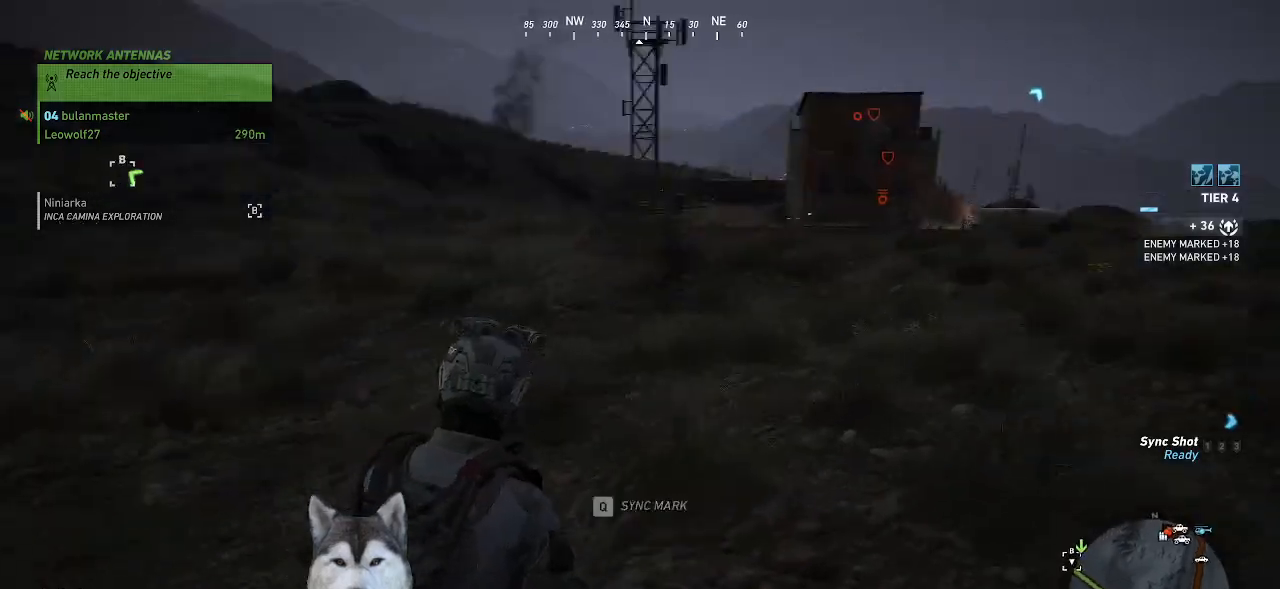
{"keys": ["d", "w"], "mouse": [], "mouse_move": "still", "events": []}
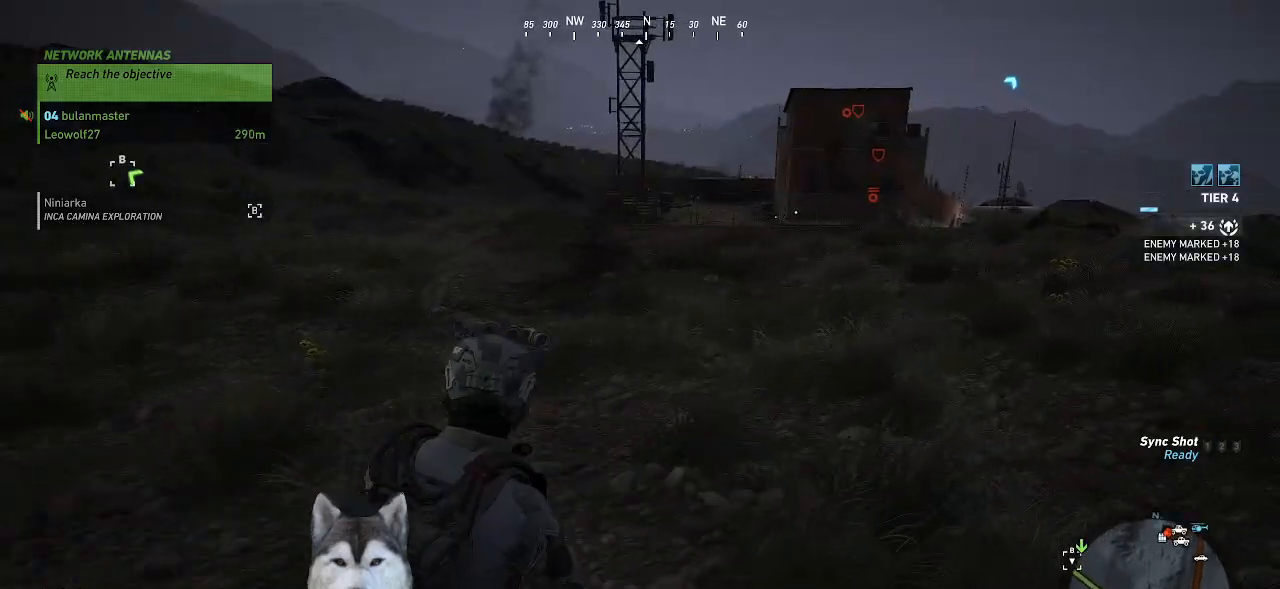
{"keys": ["d", "w"], "mouse": [], "mouse_move": "still", "events": []}
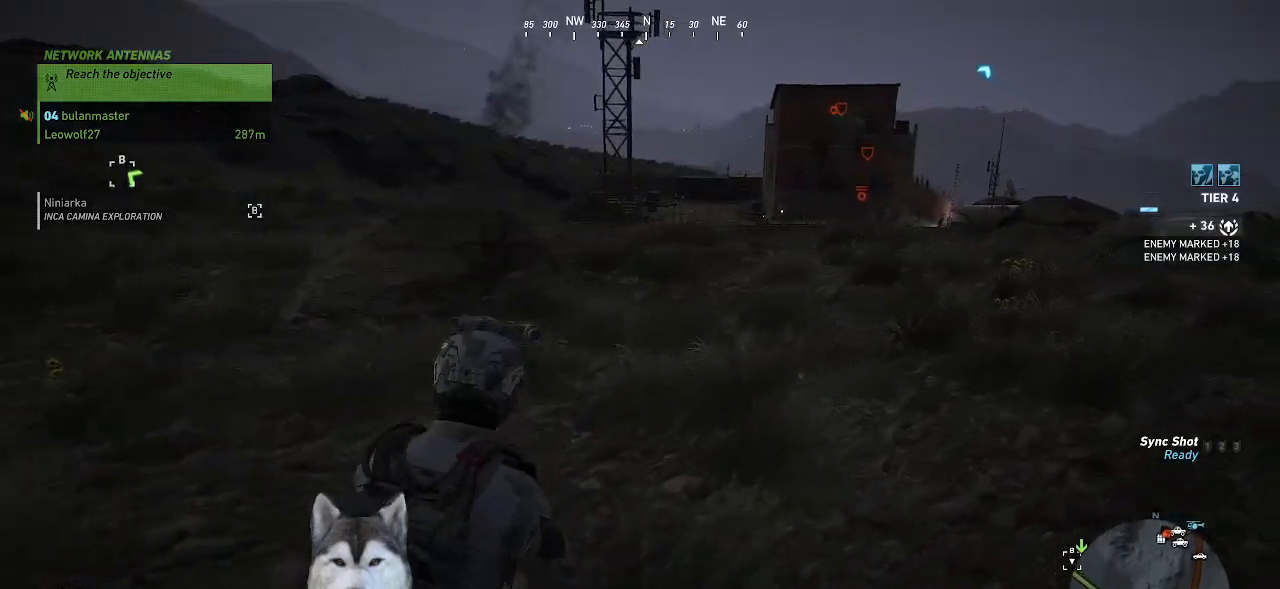
{"keys": ["d", "w"], "mouse": [], "mouse_move": "still", "events": []}
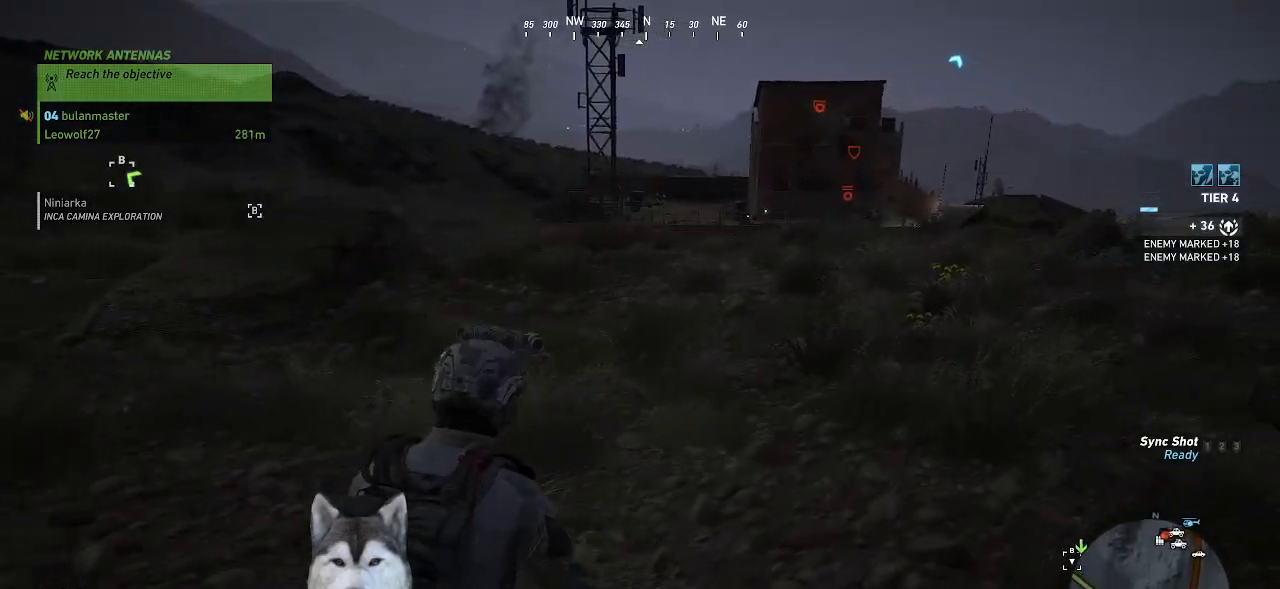
{"keys": ["w"], "mouse": [], "mouse_move": "still", "events": [[300, "d", "up"]]}
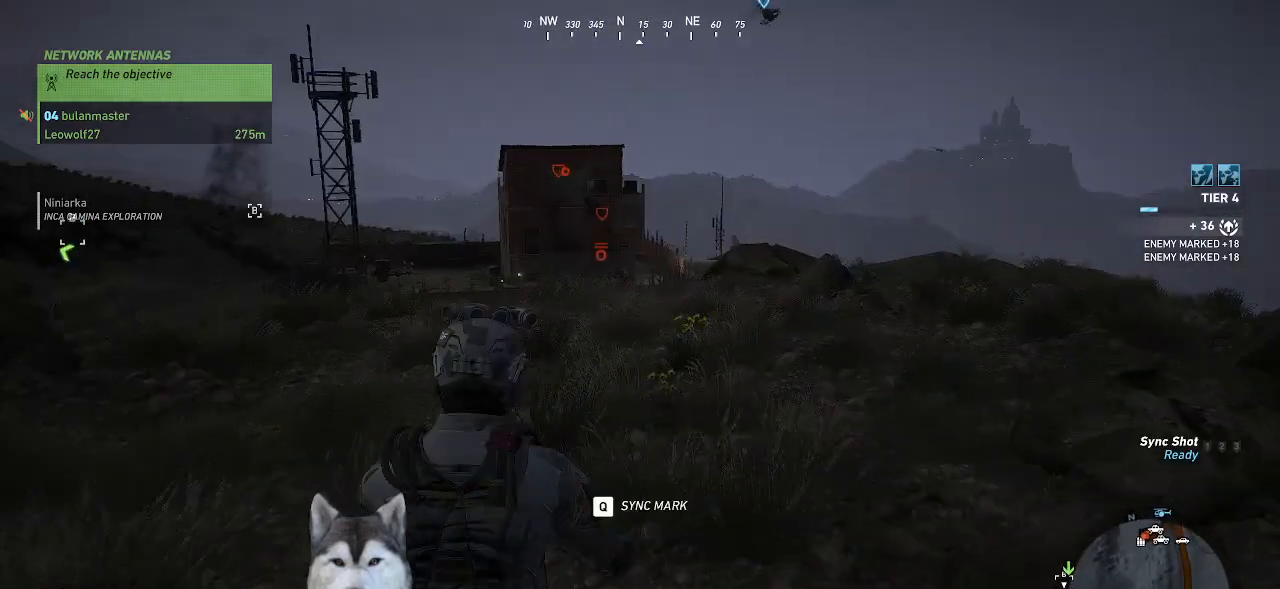
{"keys": ["w"], "mouse": [], "mouse_move": "still", "events": []}
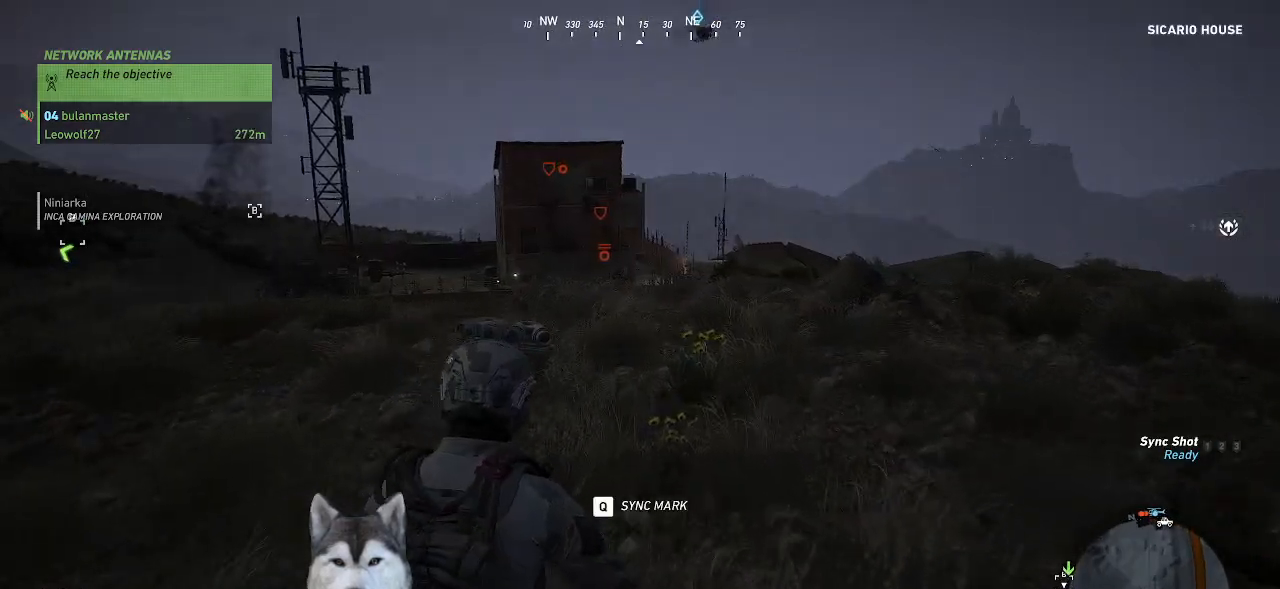
{"keys": ["w"], "mouse": [], "mouse_move": "still", "events": []}
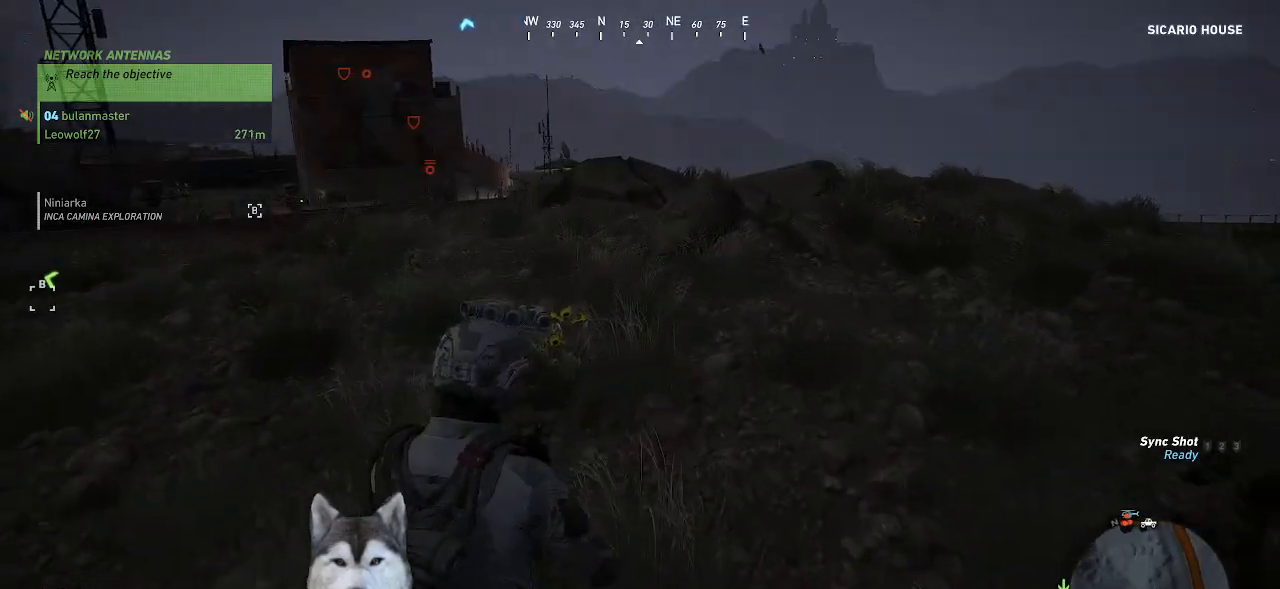
{"keys": ["d", "w"], "mouse": [], "mouse_move": "still", "events": [[200, "d", "down"]]}
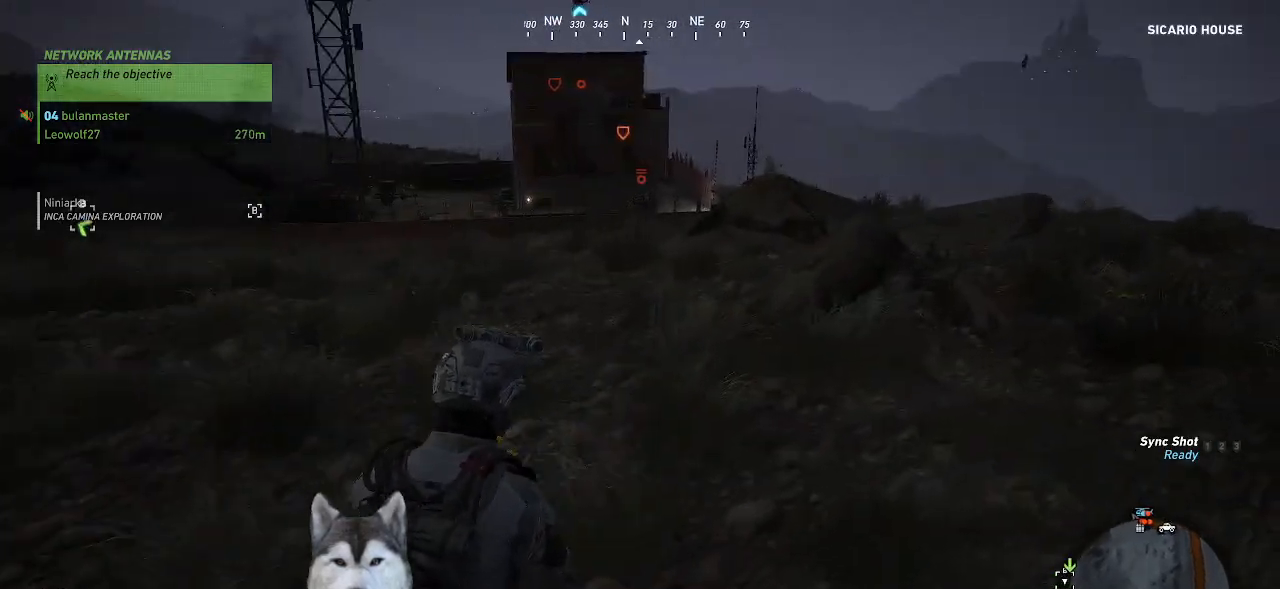
{"keys": ["d", "w"], "mouse": [], "mouse_move": "still", "events": []}
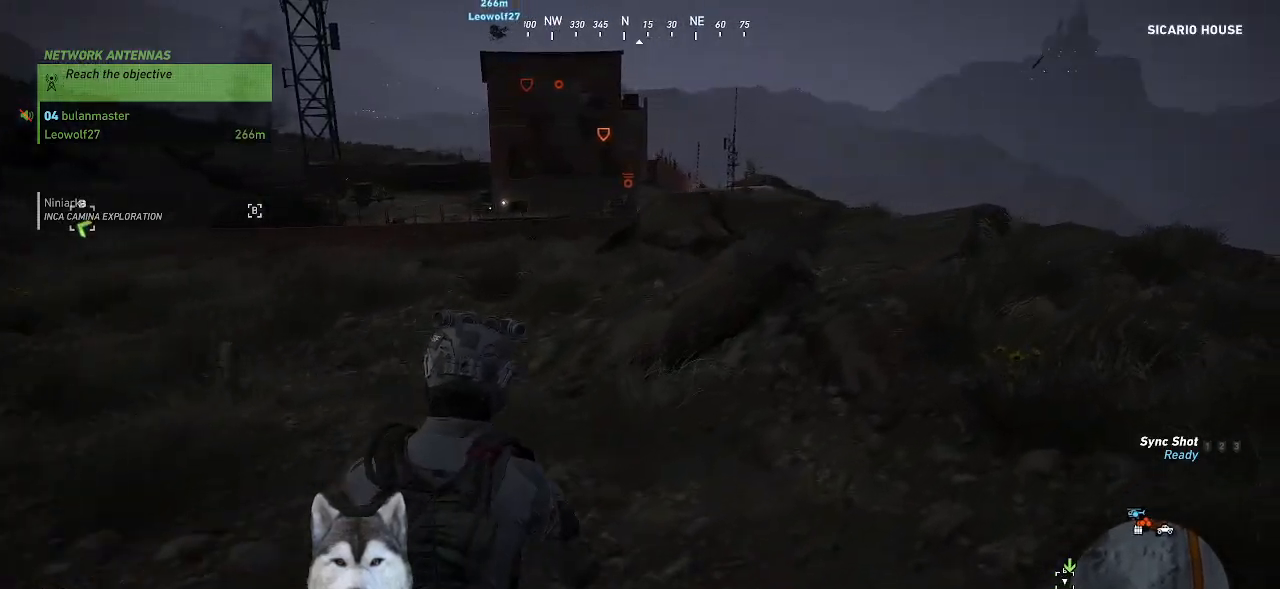
{"keys": ["d", "w"], "mouse": [], "mouse_move": "right", "events": []}
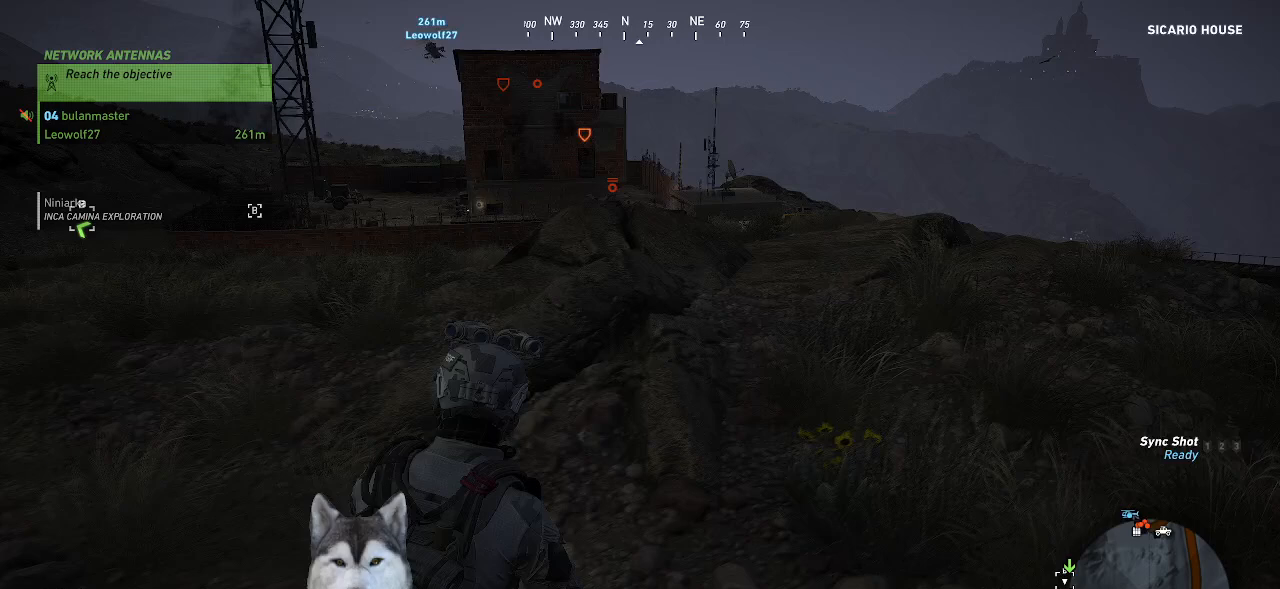
{"keys": ["d", "w"], "mouse": [], "mouse_move": "left", "events": []}
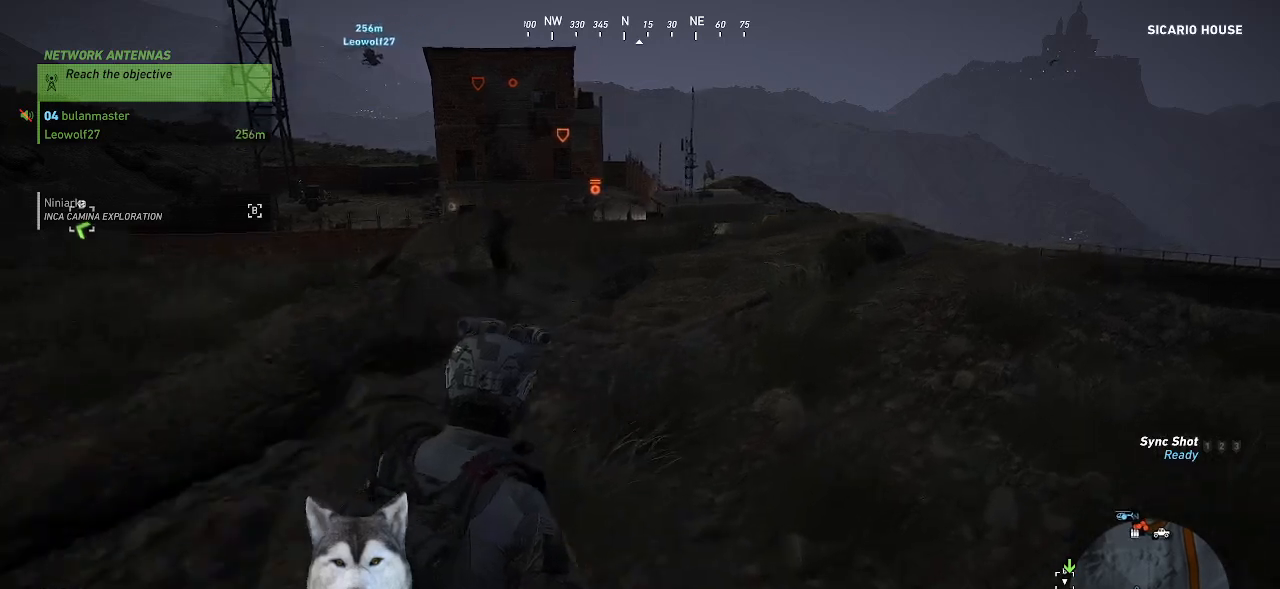
{"keys": ["d", "w"], "mouse": [], "mouse_move": "still", "events": []}
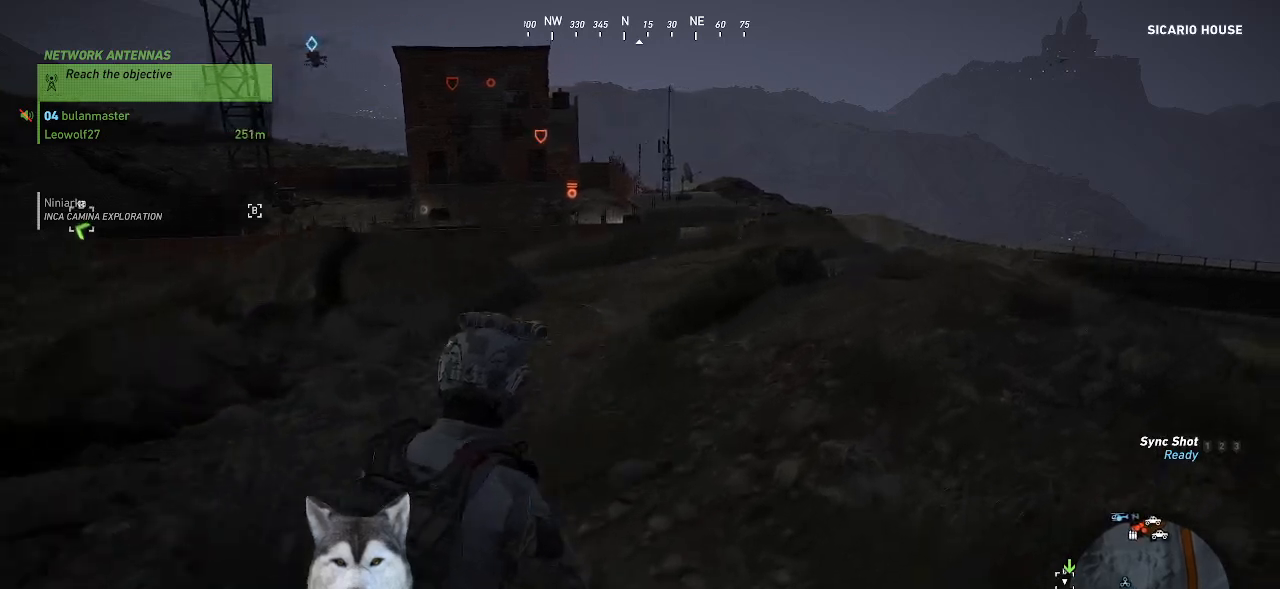
{"keys": ["d", "w"], "mouse": [], "mouse_move": "still", "events": []}
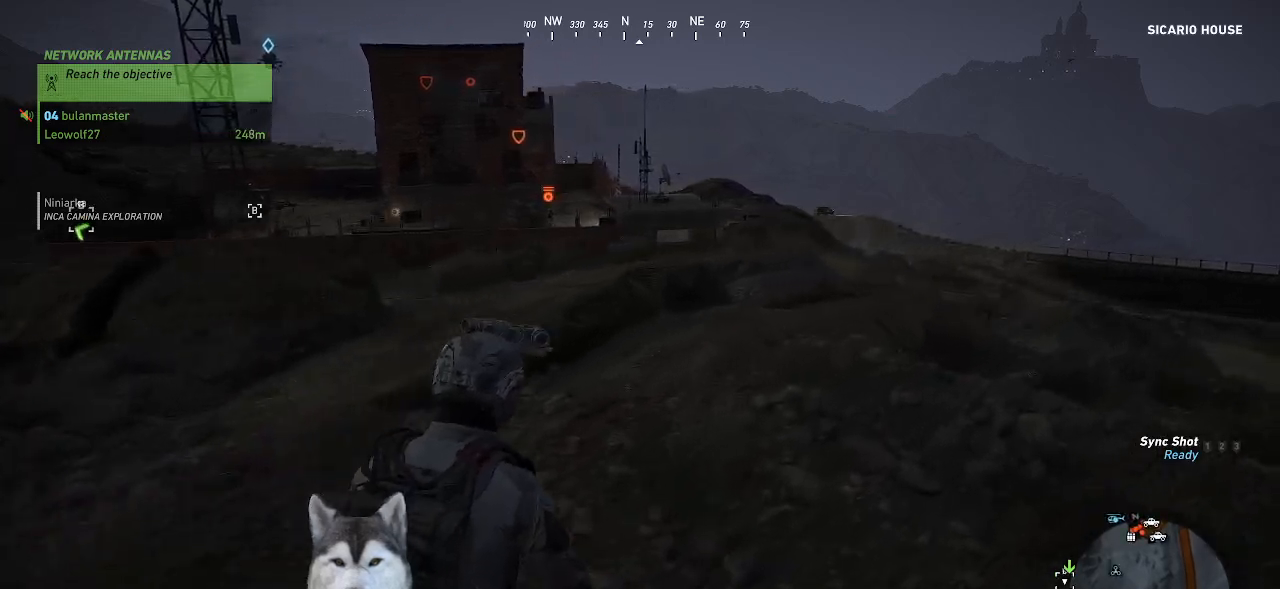
{"keys": ["d", "w"], "mouse": [], "mouse_move": "still", "events": []}